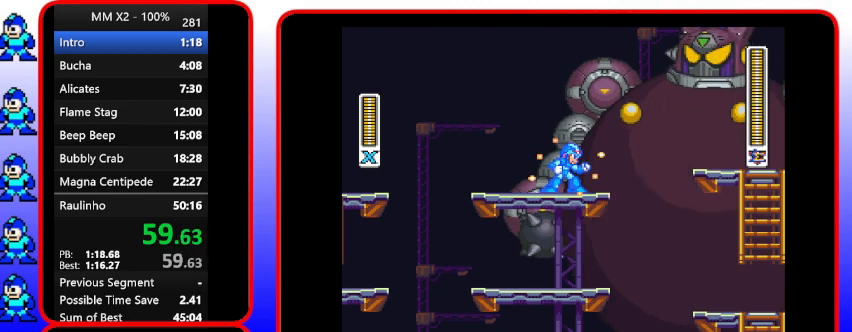
Gameplay with a controller (Nintendo layout); each line is a JSON object with the inputs held at the frame after it. "events" lists button and stick changes between this image and that frame as [ms after this image, input, new state], when the widget could be followed in between. Not read: L3 R3.
{"buttons": ["Y"], "events": []}
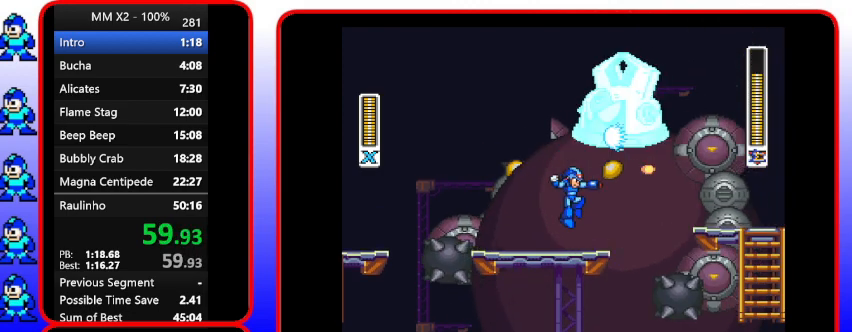
{"buttons": ["Y"], "events": []}
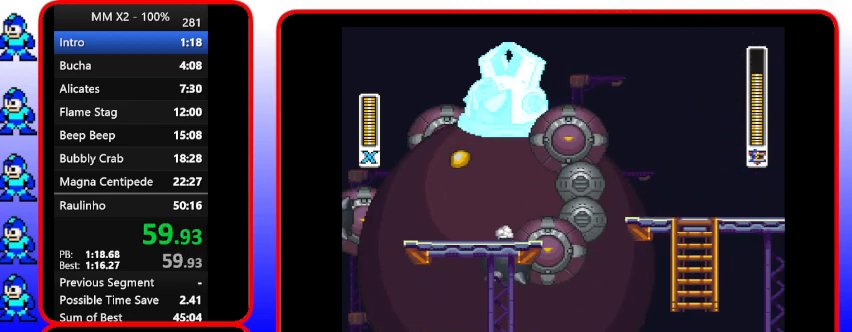
{"buttons": ["B", "Y"], "events": [[200, "B", "down"]]}
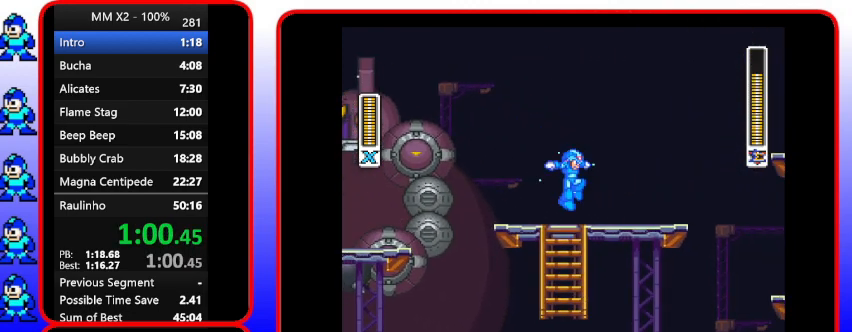
{"buttons": ["Y", "DPAD_LEFT"], "events": [[100, "DPAD_RIGHT", "down"], [500, "B", "up"], [500, "DPAD_LEFT", "down"], [500, "DPAD_RIGHT", "up"]]}
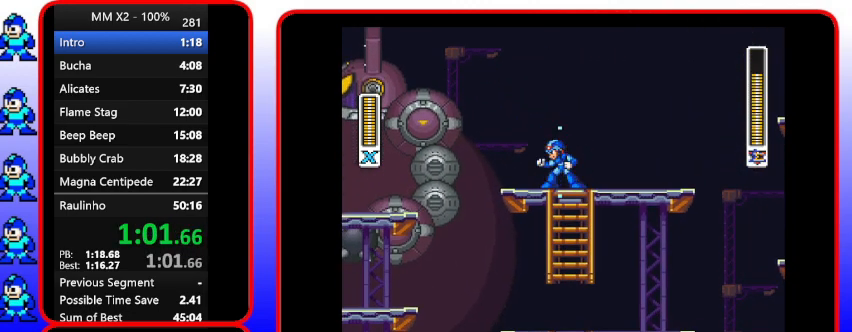
{"buttons": ["Y", "DPAD_UP", "DPAD_LEFT"], "events": [[367, "DPAD_UP", "down"]]}
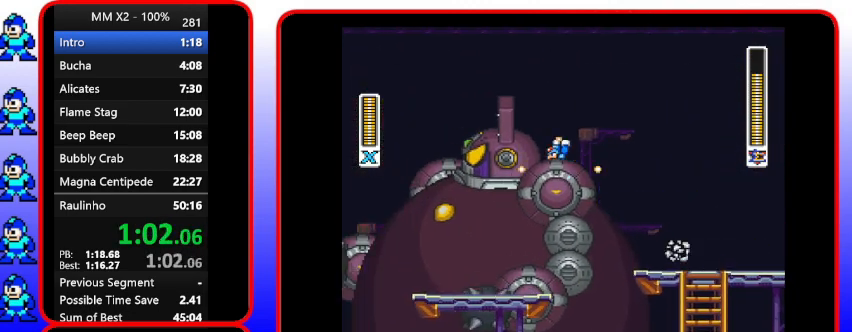
{"buttons": ["B", "Y"], "events": [[333, "B", "down"], [333, "DPAD_LEFT", "up"], [333, "DPAD_UP", "up"]]}
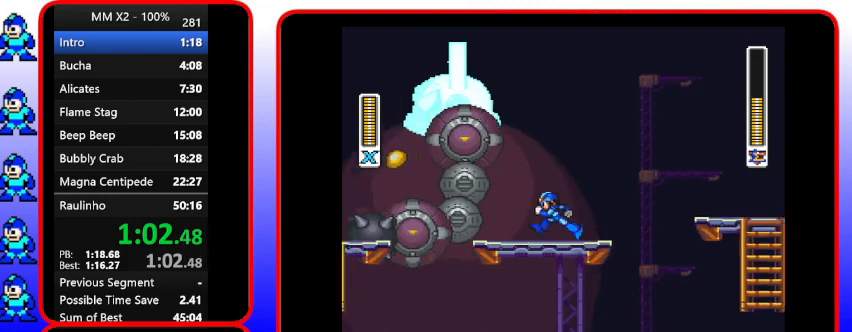
{"buttons": ["Y"], "events": [[367, "B", "up"]]}
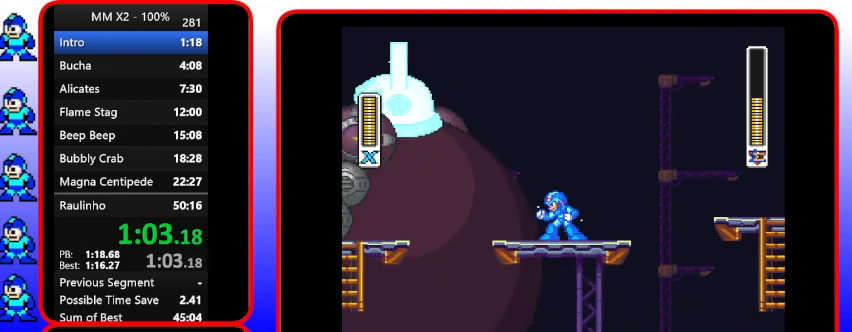
{"buttons": ["Y"], "events": []}
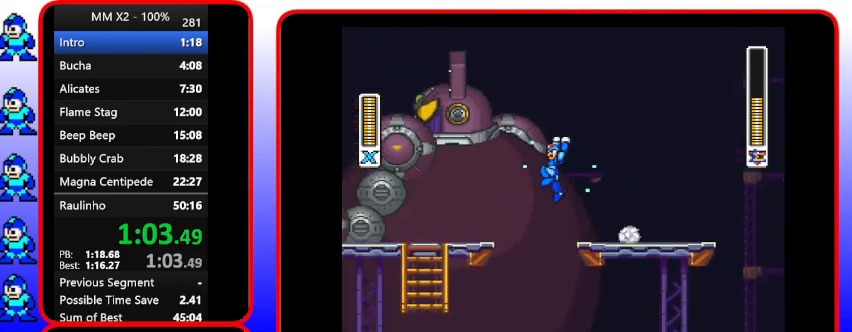
{"buttons": ["Y", "DPAD_LEFT"], "events": [[200, "DPAD_LEFT", "down"]]}
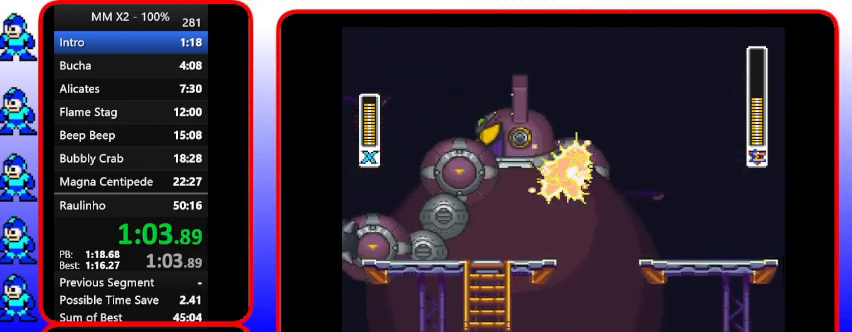
{"buttons": ["Y", "DPAD_LEFT"], "events": []}
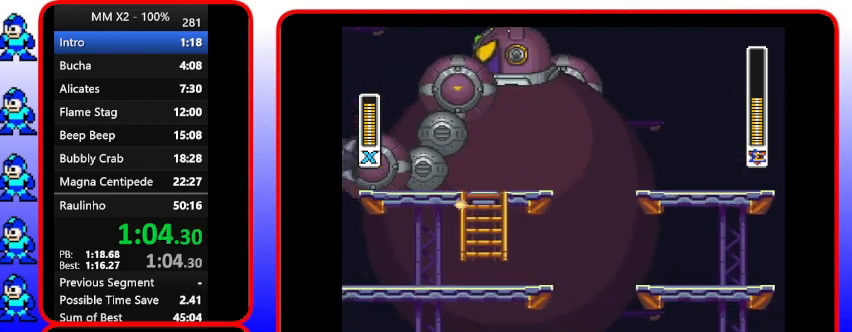
{"buttons": ["DPAD_LEFT"], "events": [[333, "Y", "up"]]}
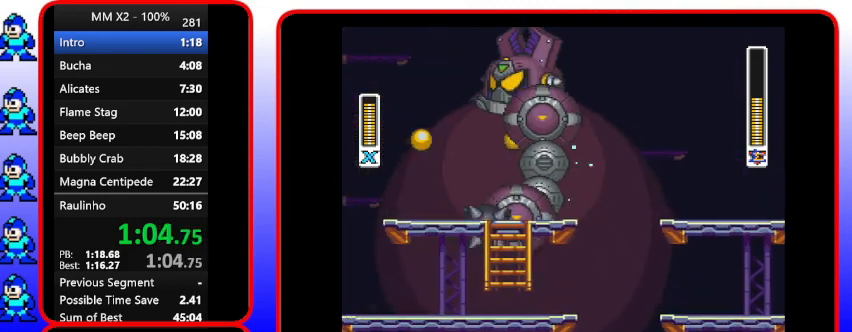
{"buttons": ["DPAD_LEFT"], "events": []}
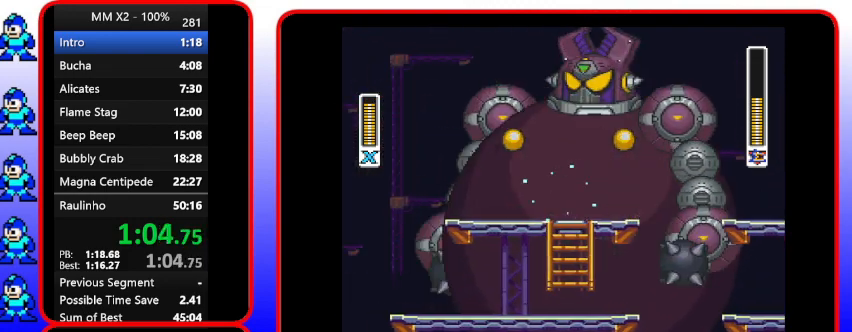
{"buttons": ["B", "Y", "DPAD_UP", "DPAD_LEFT"], "events": [[400, "B", "down"], [400, "DPAD_UP", "down"], [400, "Y", "down"]]}
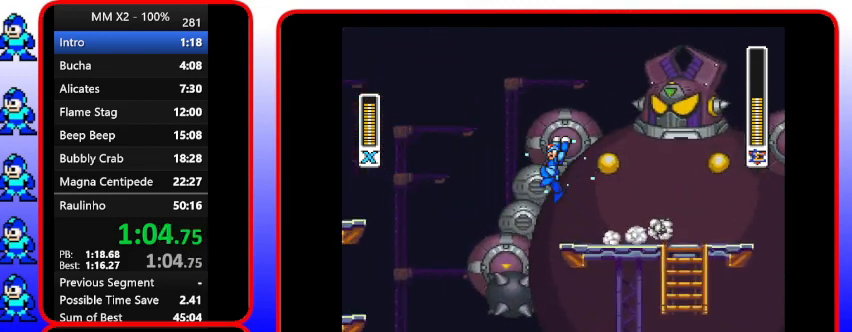
{"buttons": ["B", "Y", "DPAD_UP", "DPAD_LEFT"], "events": []}
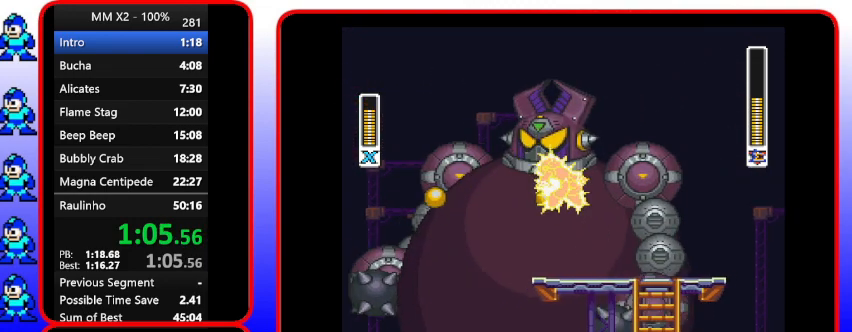
{"buttons": ["B", "Y", "DPAD_UP", "DPAD_LEFT"], "events": []}
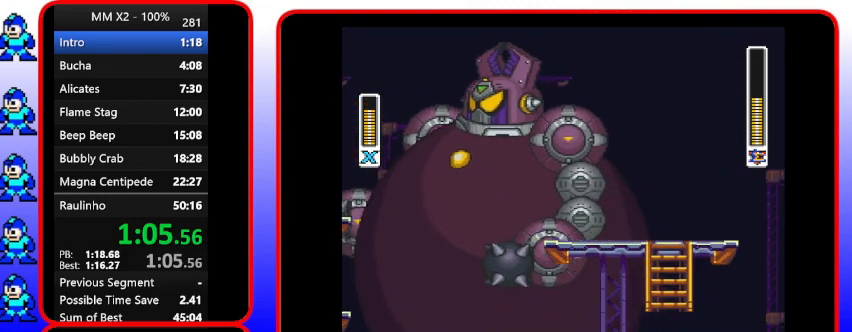
{"buttons": ["B", "Y"], "events": [[467, "DPAD_LEFT", "up"], [467, "DPAD_UP", "up"]]}
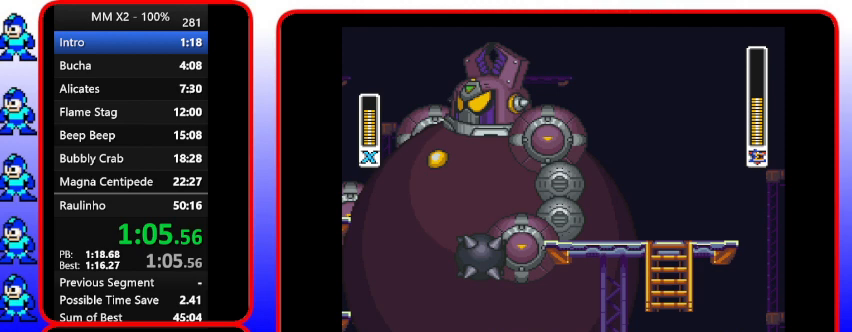
{"buttons": [], "events": [[267, "B", "up"], [267, "Y", "up"]]}
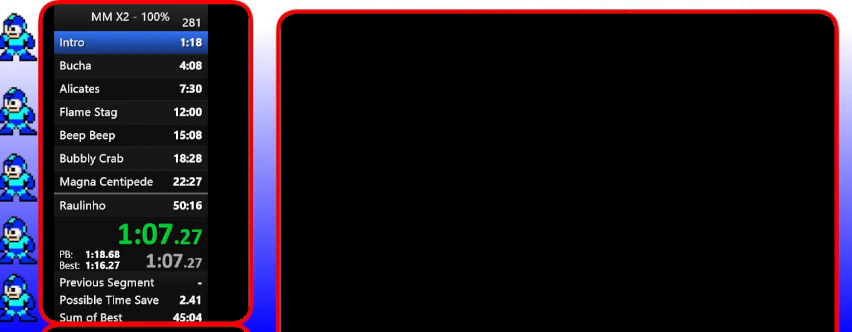
{"buttons": [], "events": []}
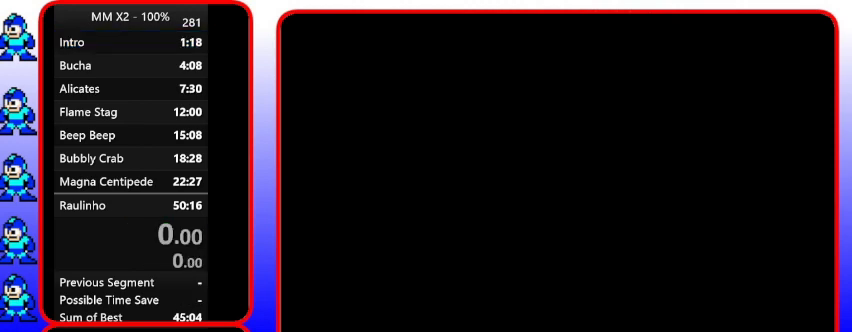
{"buttons": [], "events": []}
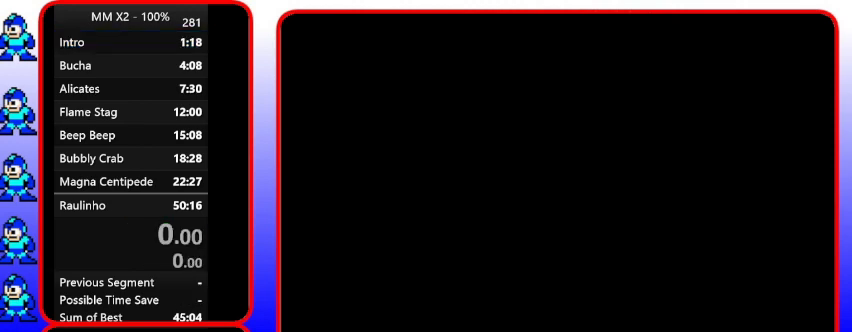
{"buttons": [], "events": []}
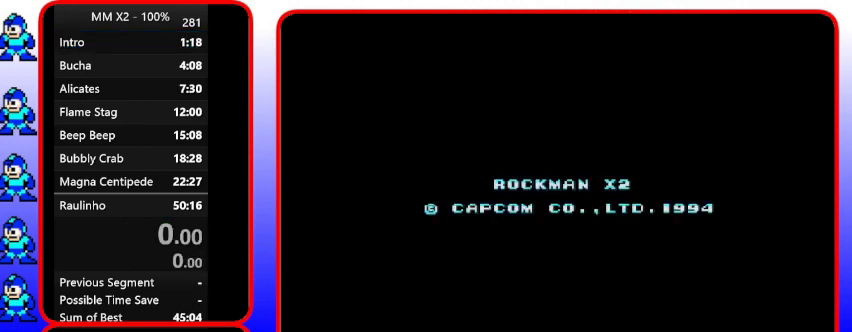
{"buttons": [], "events": []}
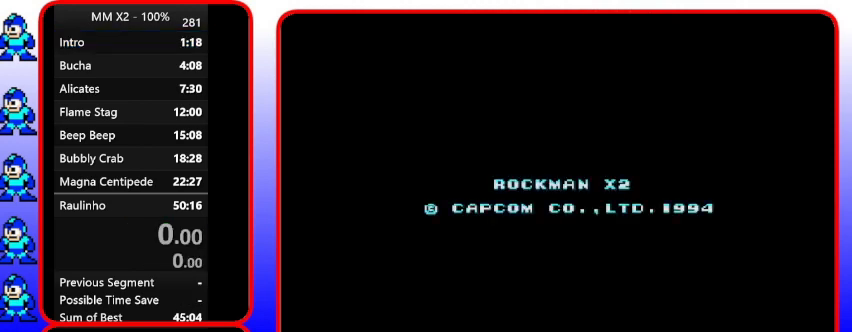
{"buttons": [], "events": []}
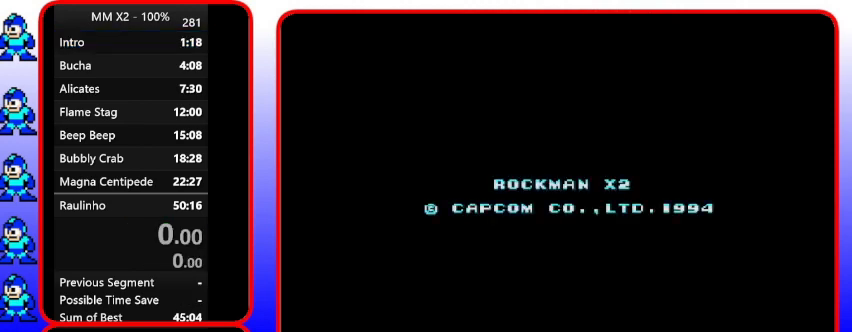
{"buttons": ["START"], "events": [[300, "START", "down"]]}
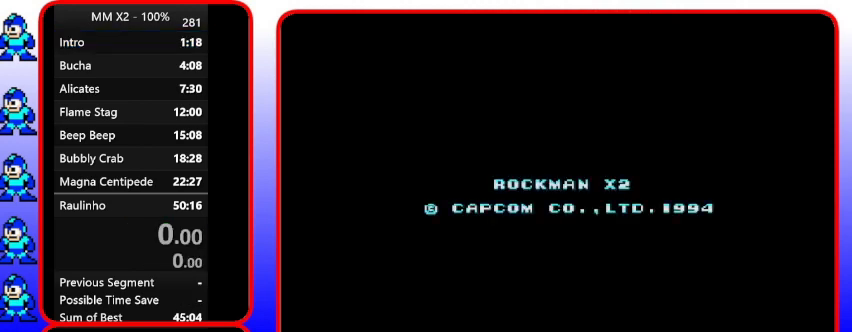
{"buttons": [], "events": [[133, "START", "up"]]}